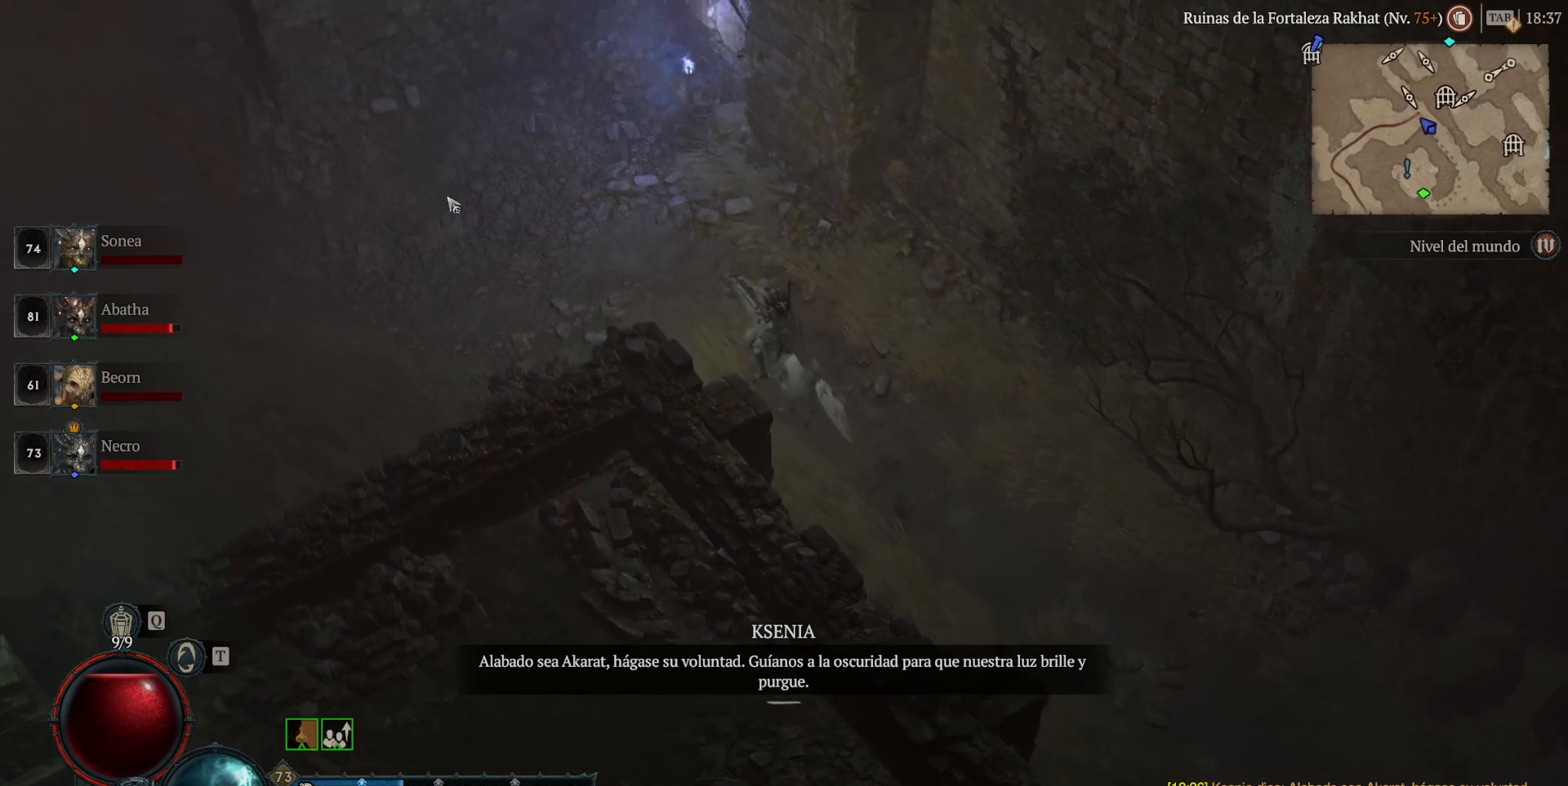
Gameplay with keyboard and mouse; each line is a JSON object with the keys and mouse buttons held at the frame after it. "events" lists presses ("down") and releases ("up") of "ctrl", "down", "left", "return", "right", "shift", "space", "tab", "up", "mouse_left" and "mouse_right" between this image and that frame as [ms after this image, input, new state], when the widget could be followed in between. "mouse_left", "mouse_right" = the "left", "right" buttons of the "mouse" list. No other keys are recorded. Not read: mouse_move.
{"keys": [], "mouse": ["left"], "events": []}
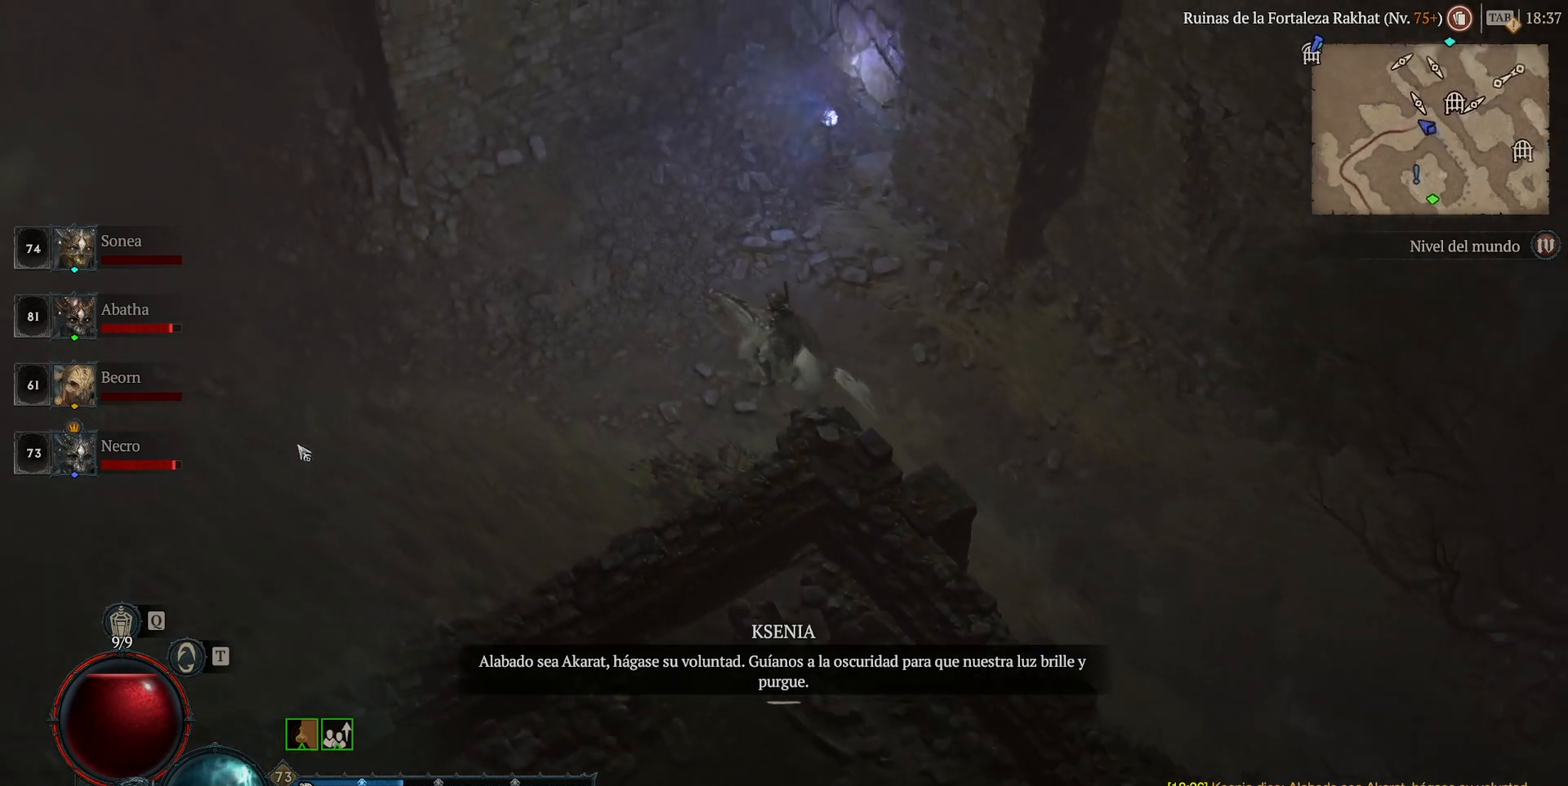
{"keys": [], "mouse": ["left"], "events": [[40, "space", "down"], [160, "space", "up"]]}
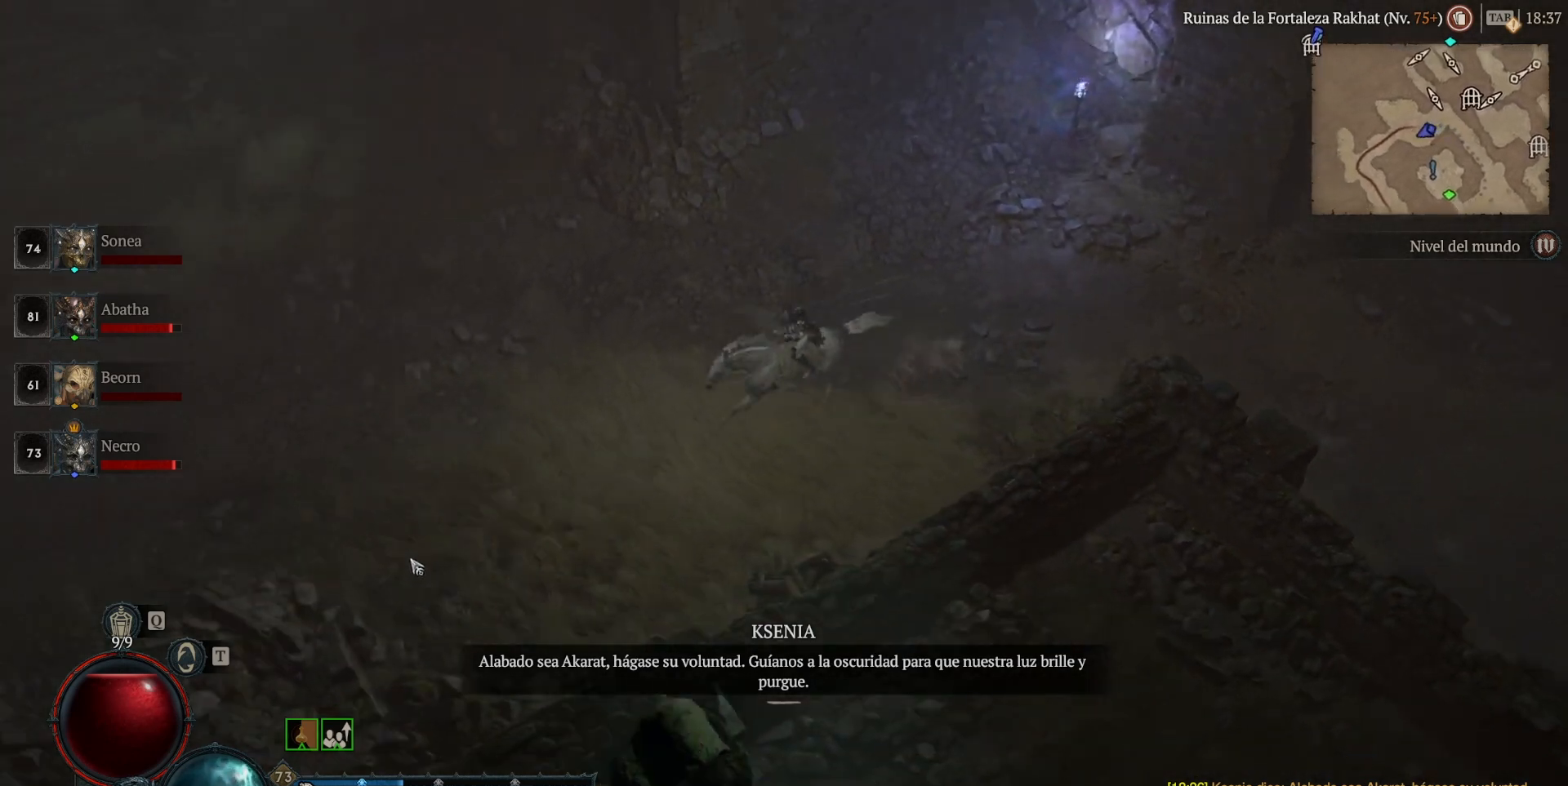
{"keys": [], "mouse": ["left"], "events": []}
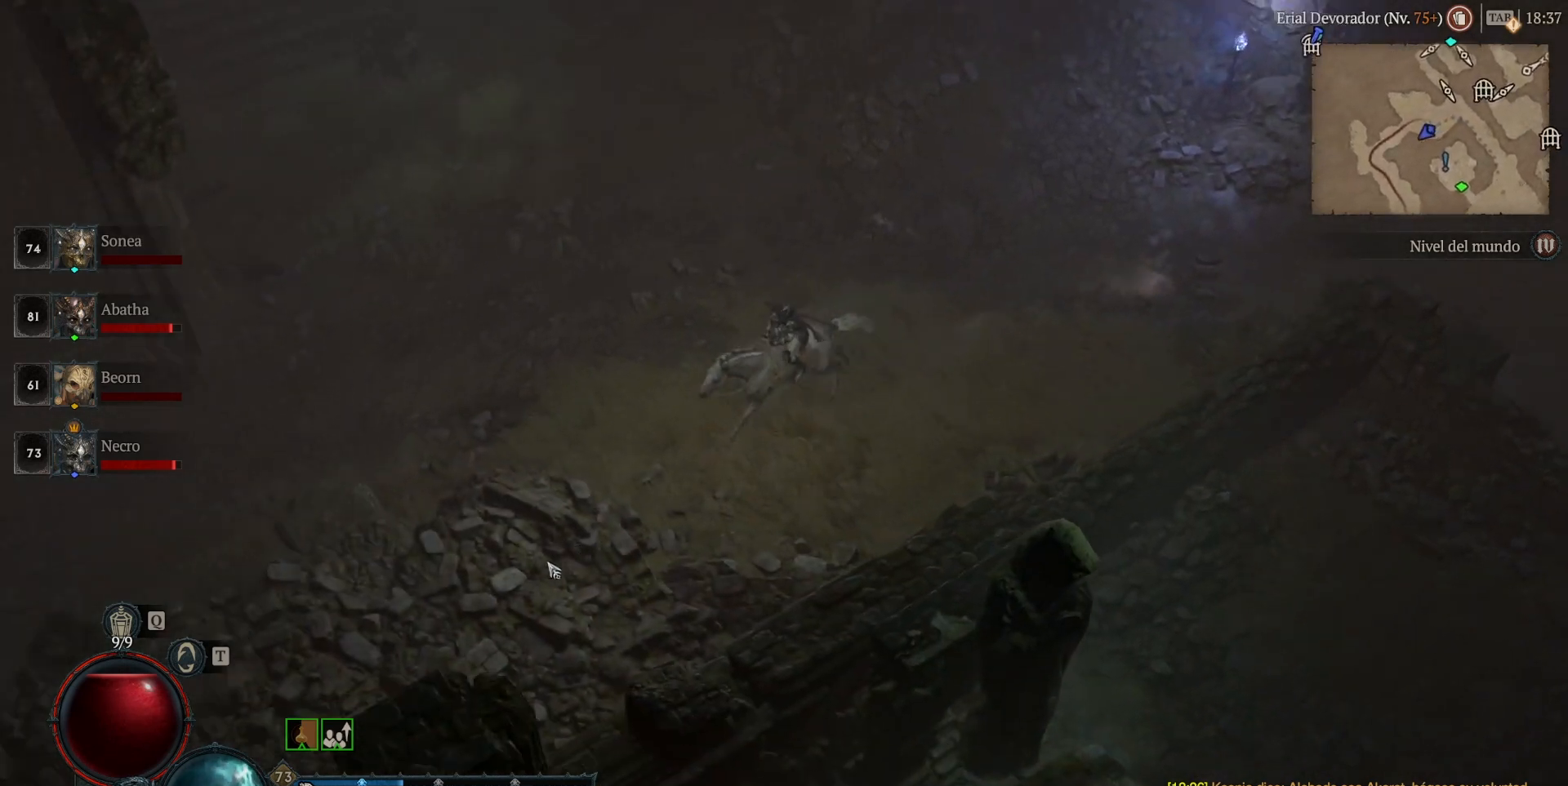
{"keys": [], "mouse": ["left"], "events": []}
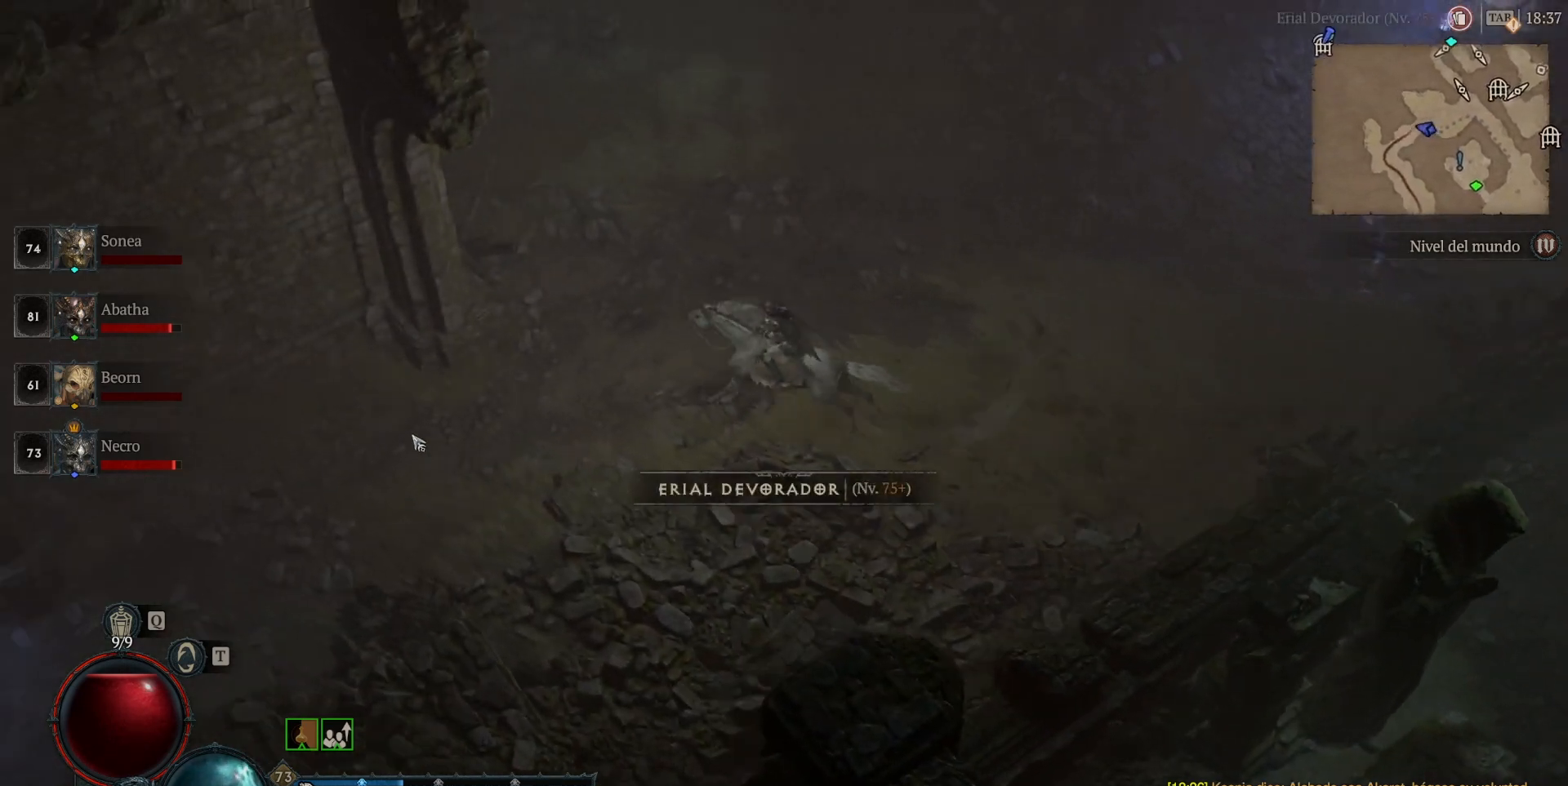
{"keys": [], "mouse": ["left"], "events": []}
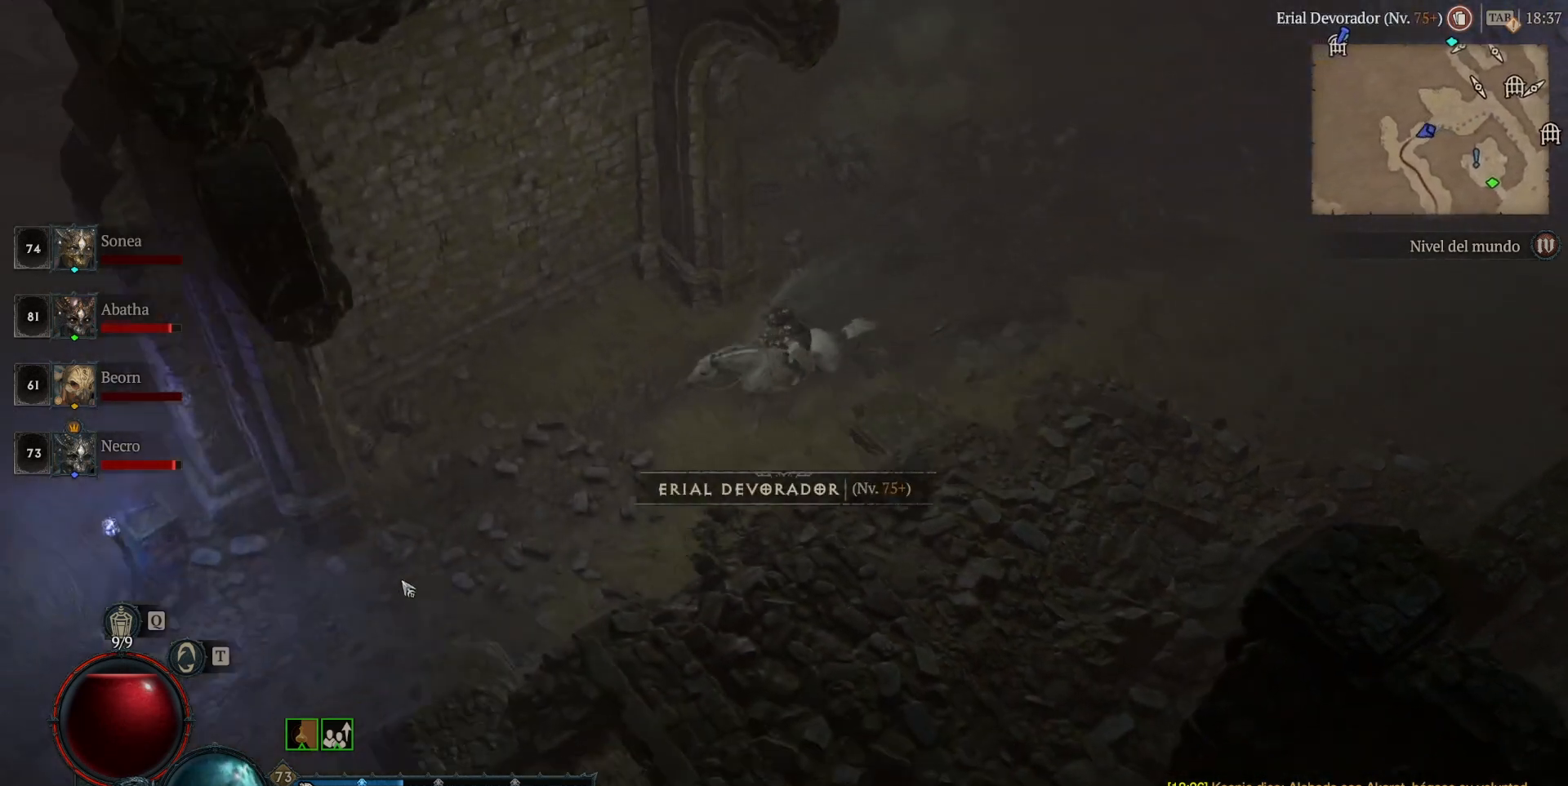
{"keys": [], "mouse": ["left"], "events": []}
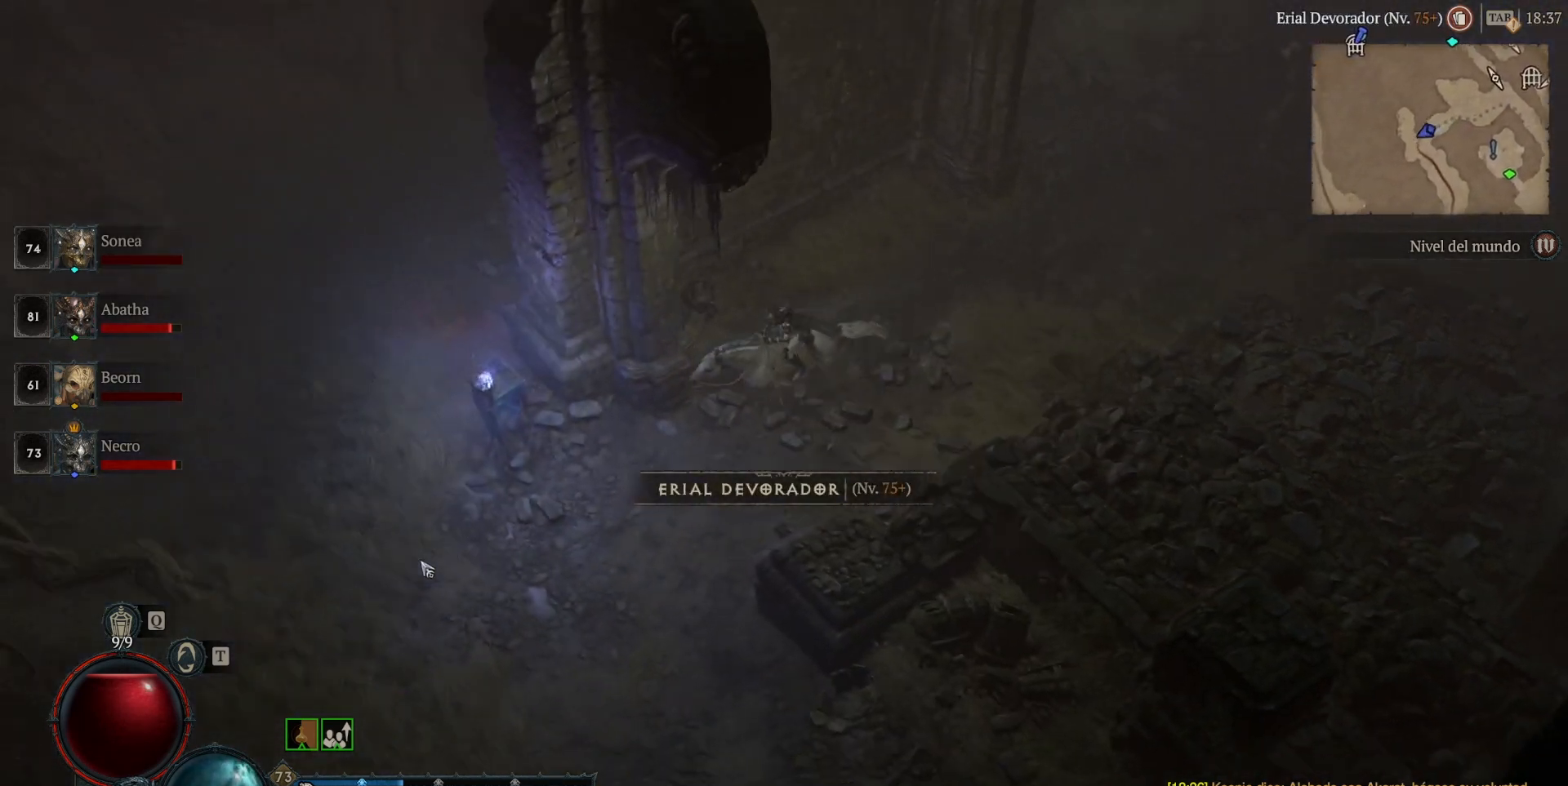
{"keys": [], "mouse": ["left"], "events": []}
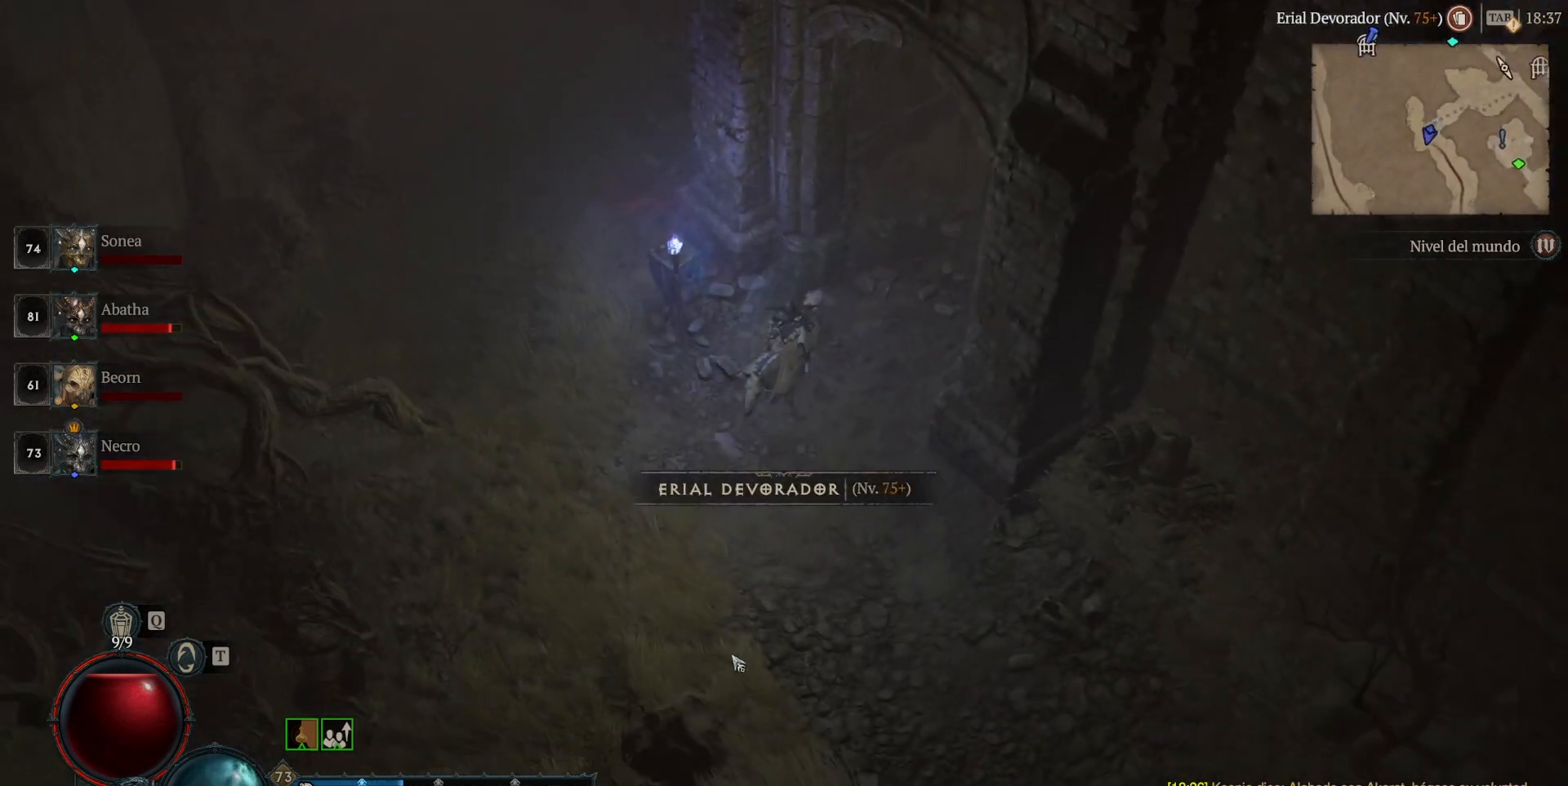
{"keys": ["space"], "mouse": ["left"], "events": [[520, "space", "down"]]}
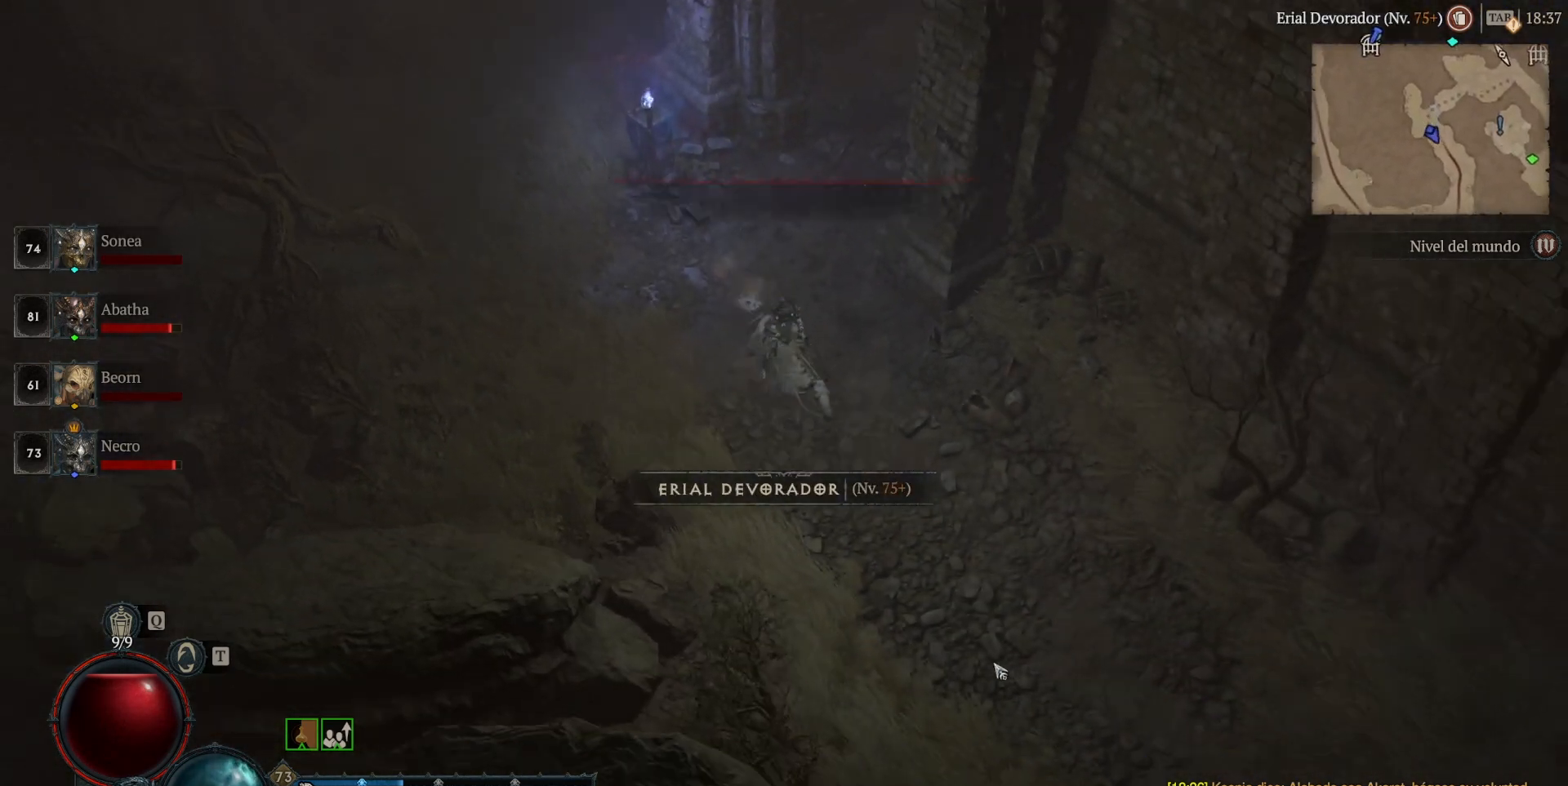
{"keys": [], "mouse": ["left"], "events": [[120, "space", "up"]]}
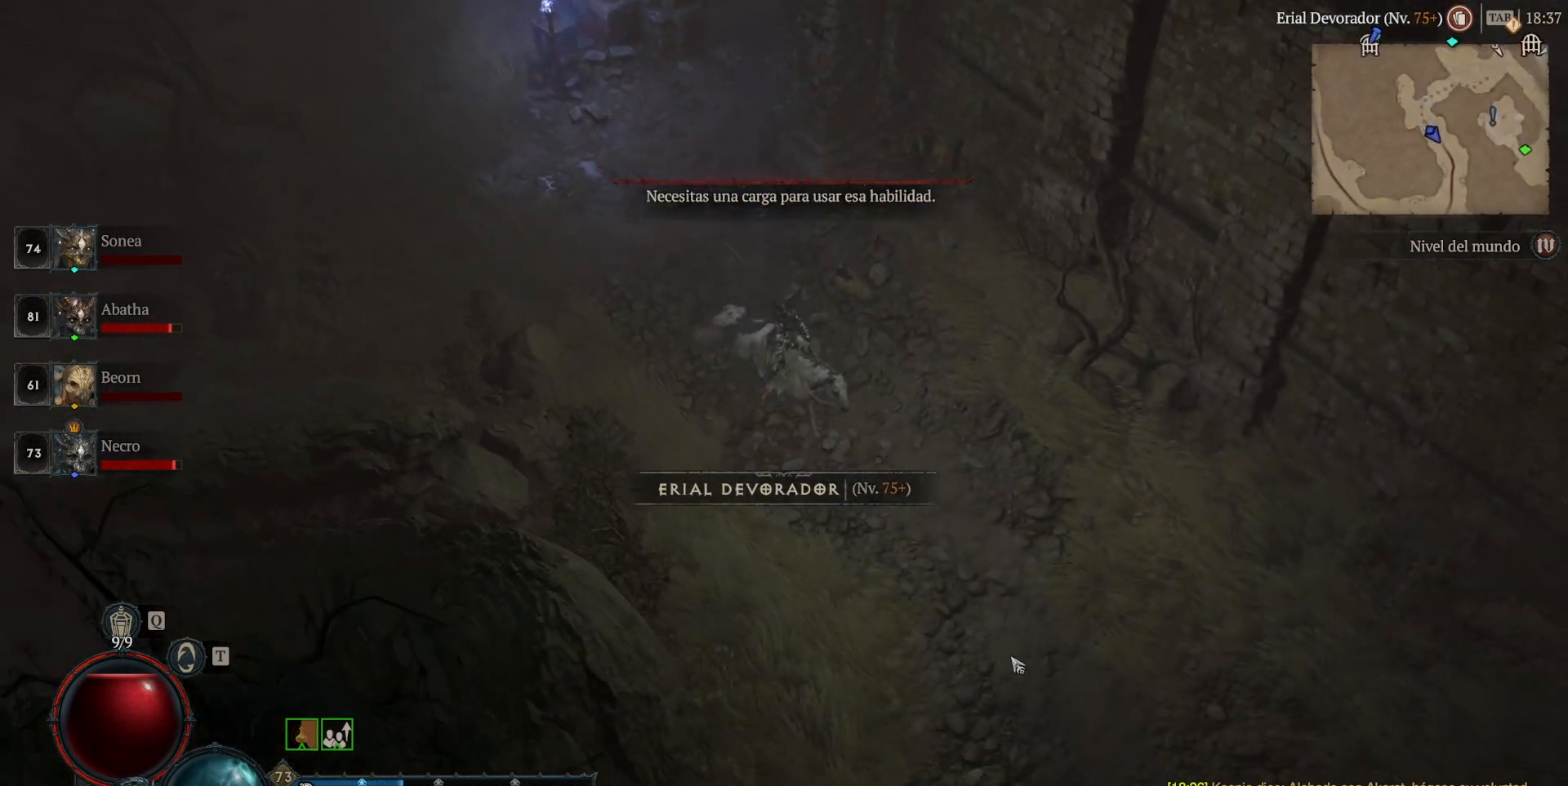
{"keys": [], "mouse": ["left"], "events": []}
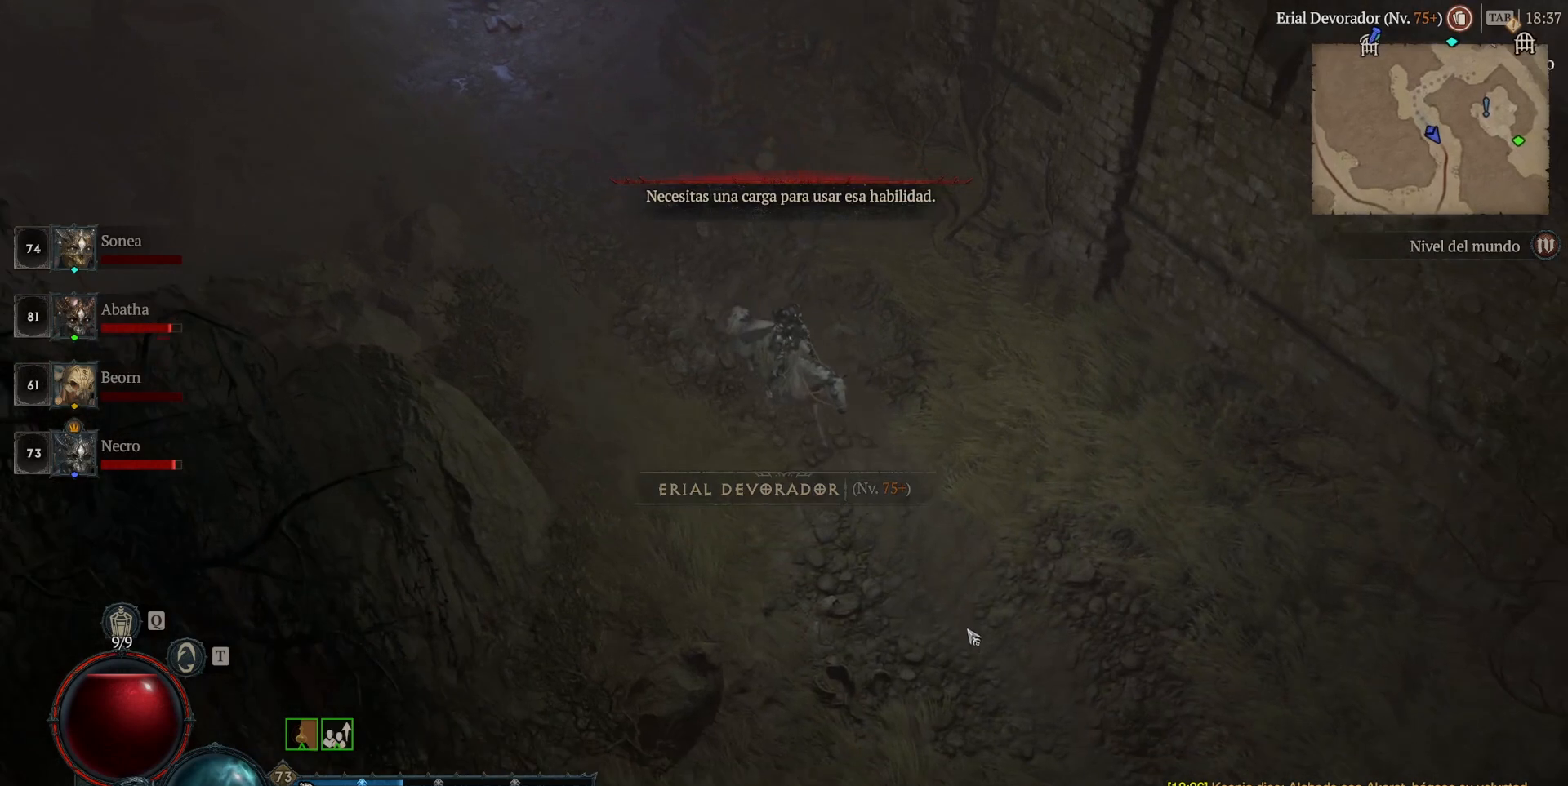
{"keys": [], "mouse": ["left"], "events": []}
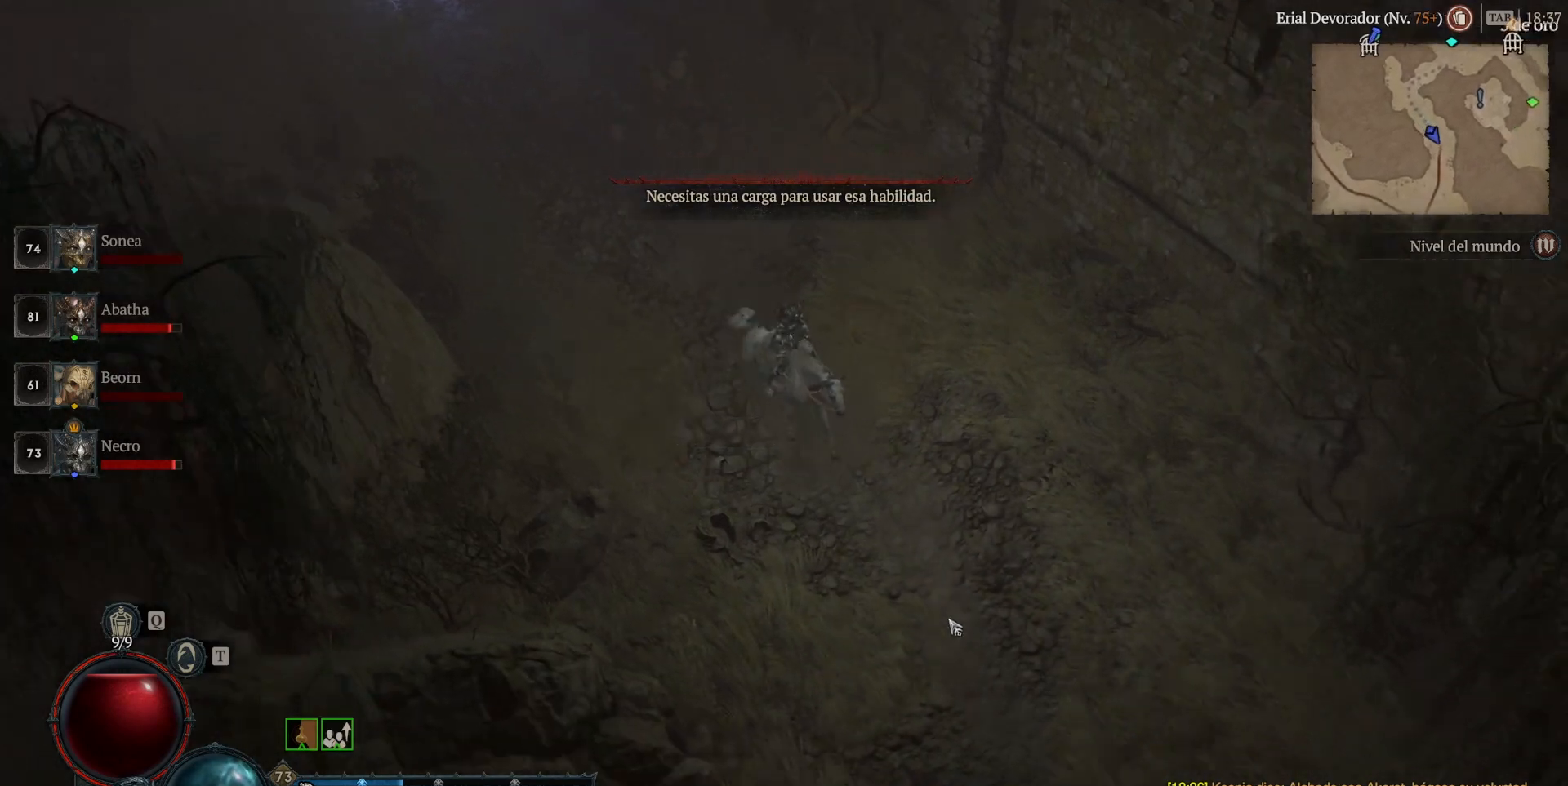
{"keys": [], "mouse": ["left"], "events": []}
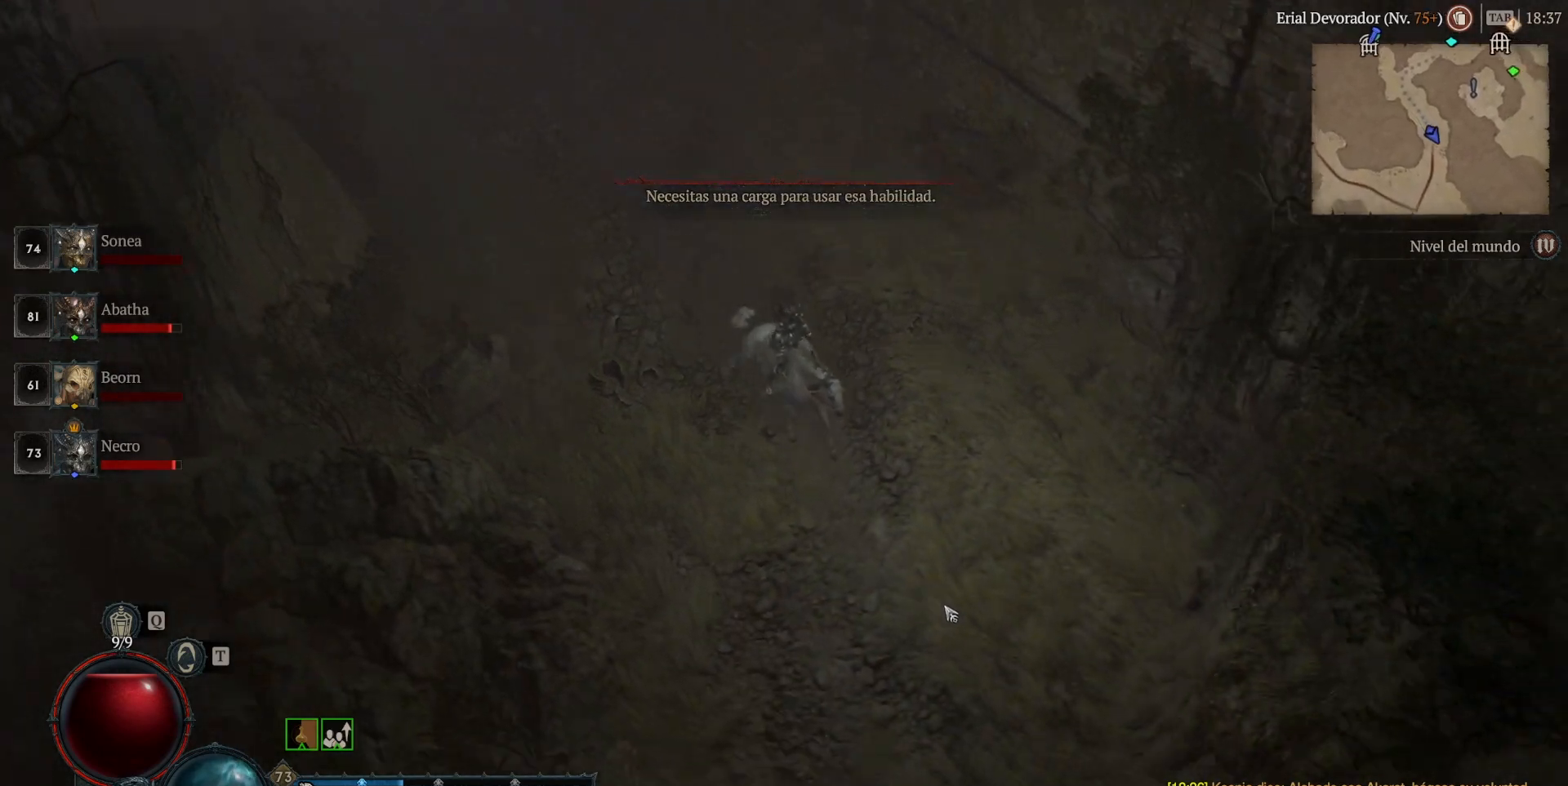
{"keys": [], "mouse": ["left"], "events": []}
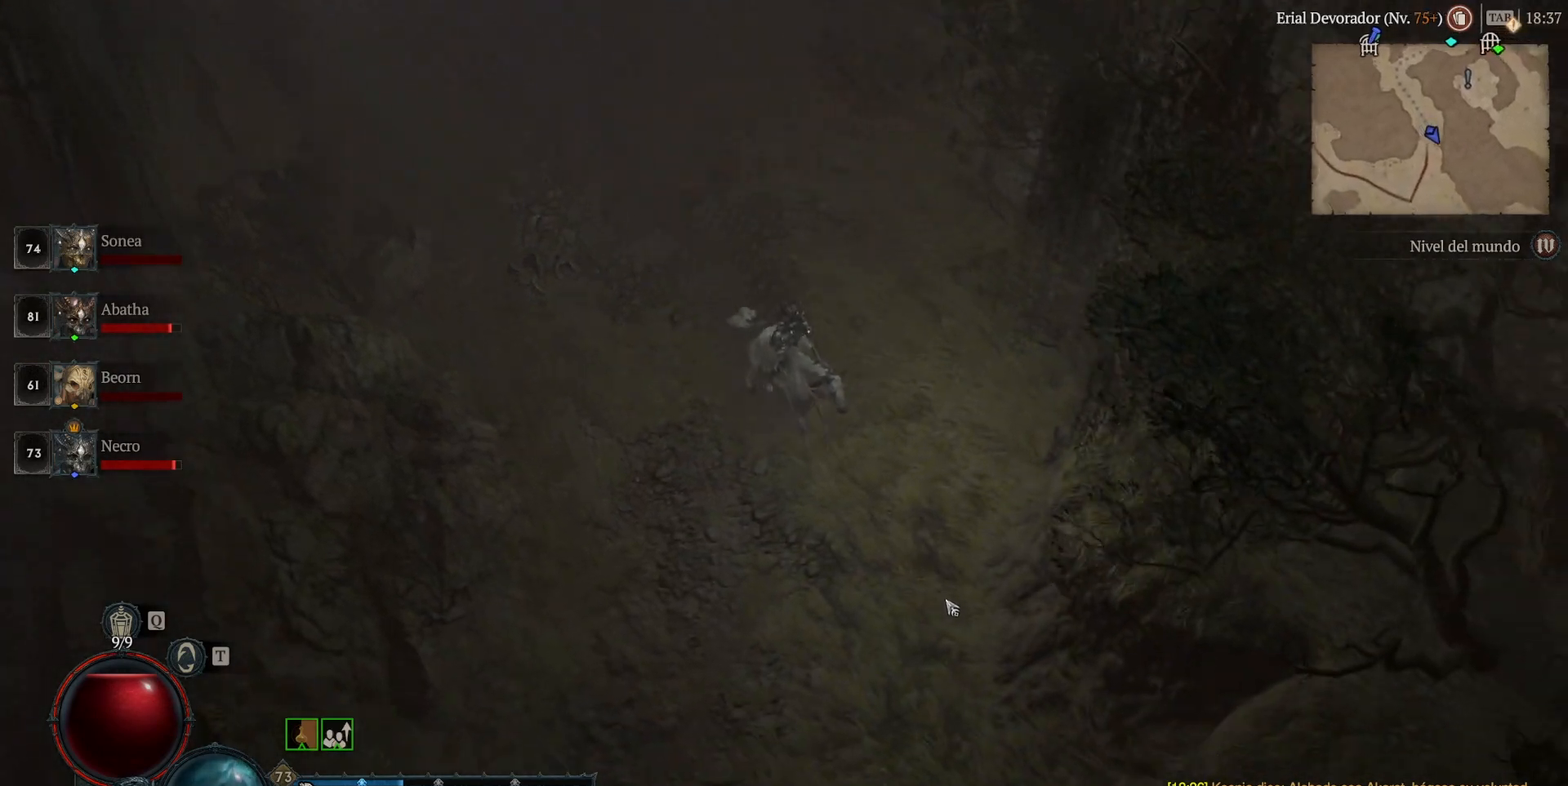
{"keys": [], "mouse": ["left"], "events": [[400, "space", "down"], [520, "space", "up"]]}
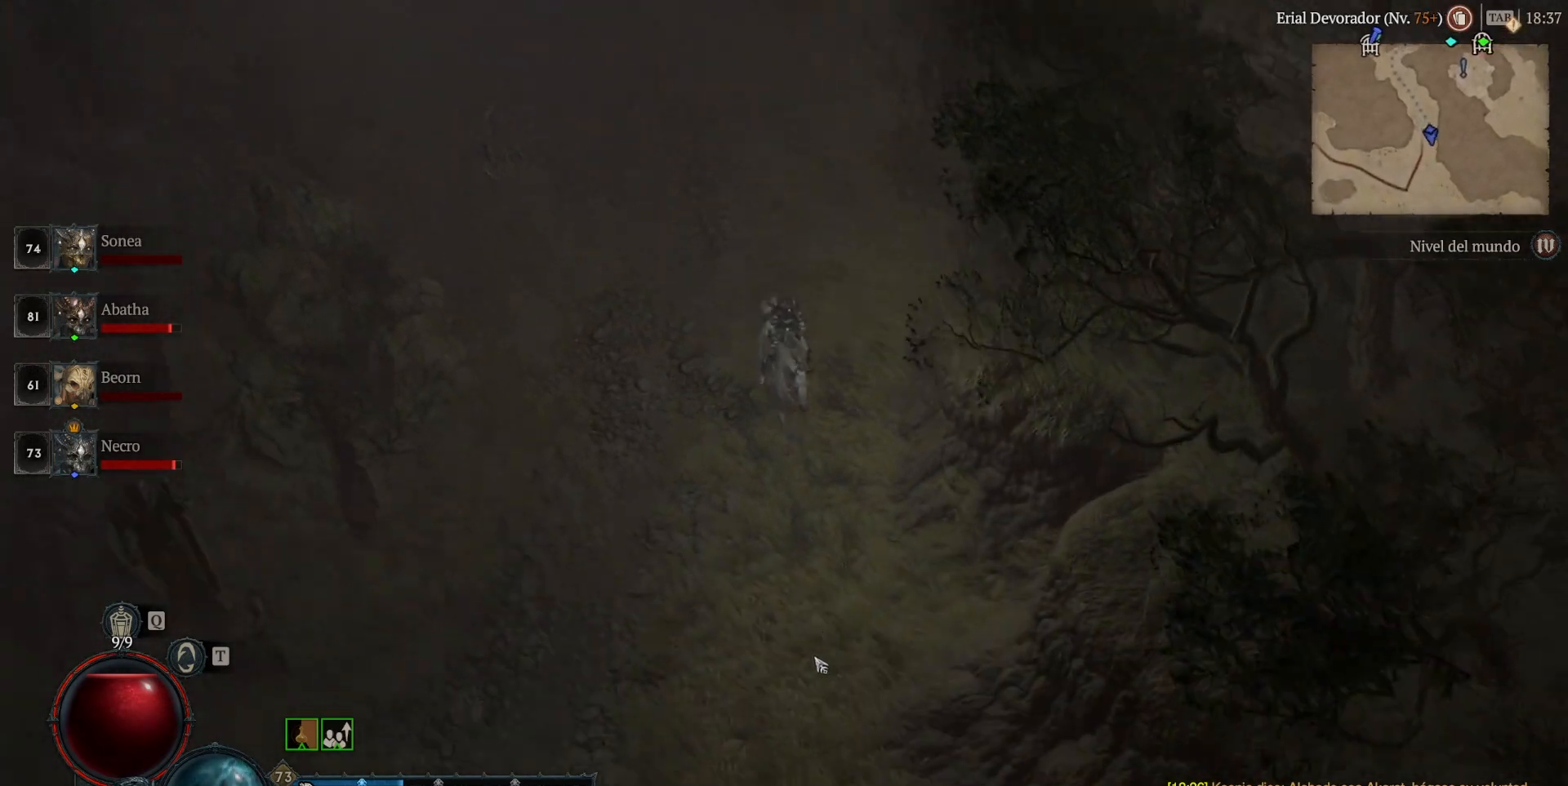
{"keys": [], "mouse": ["left"], "events": []}
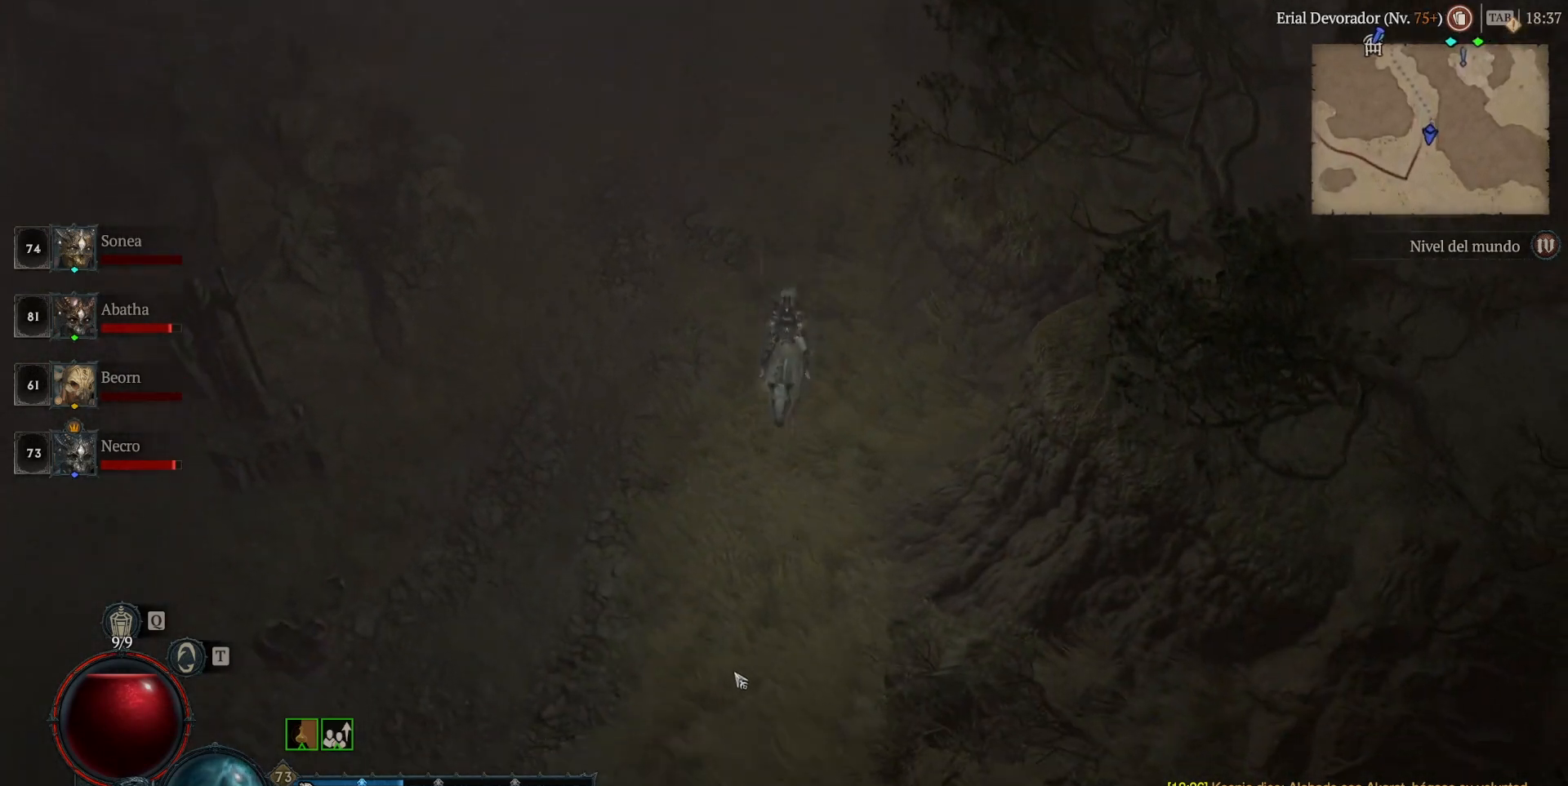
{"keys": [], "mouse": ["left"], "events": []}
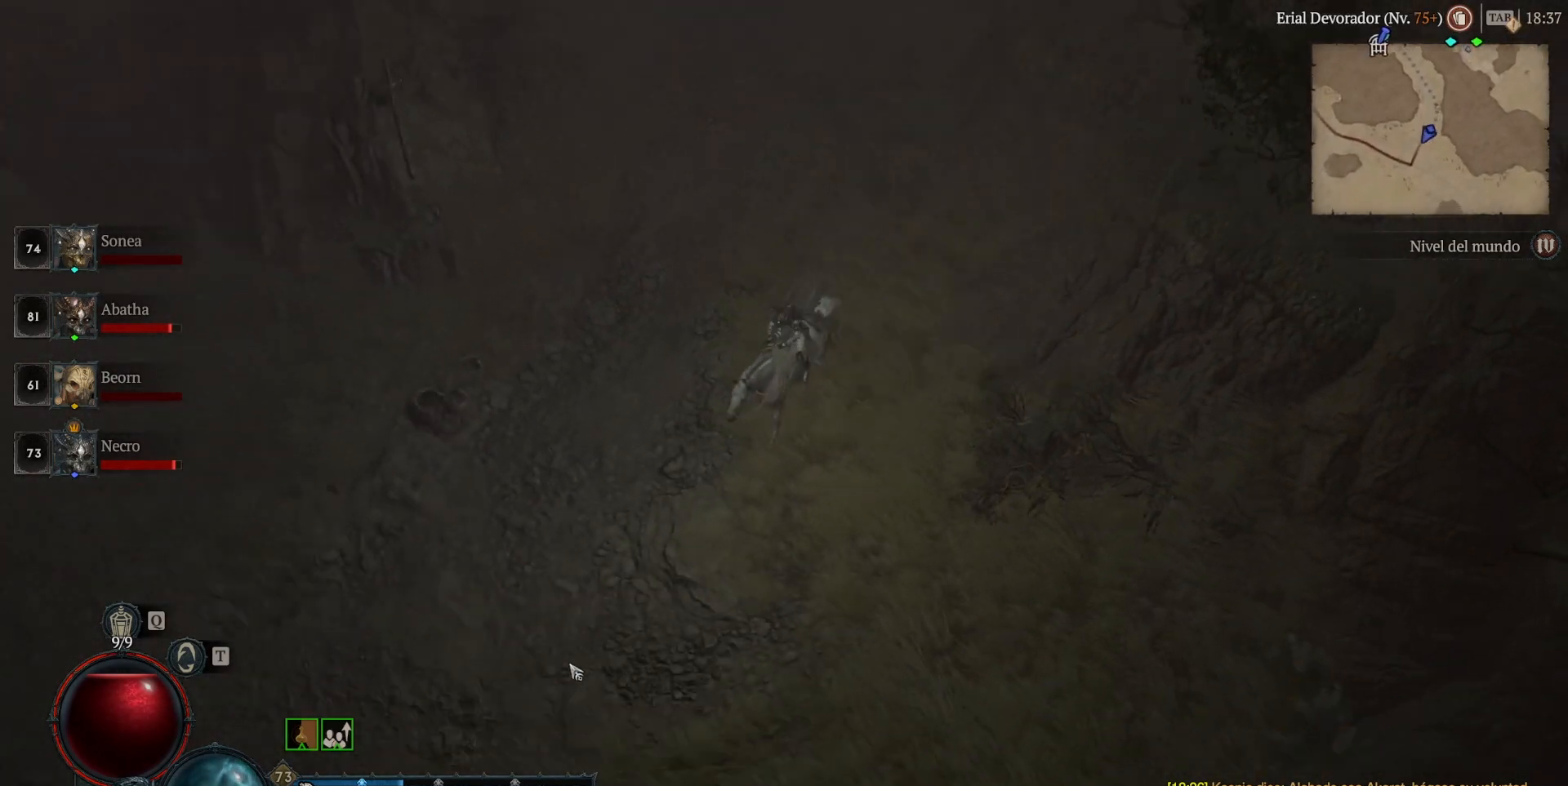
{"keys": [], "mouse": ["left"], "events": []}
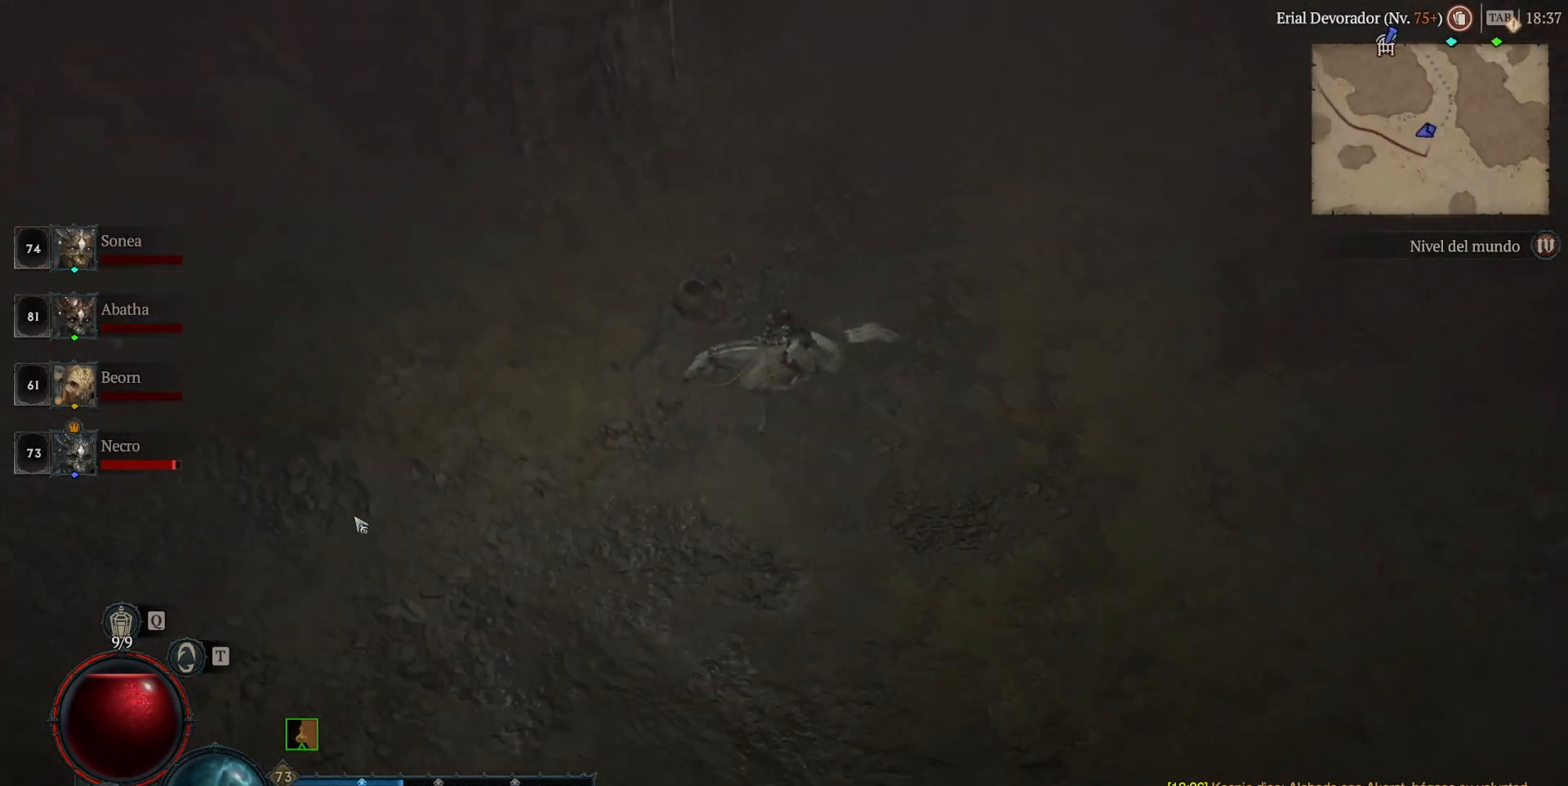
{"keys": [], "mouse": ["left"], "events": []}
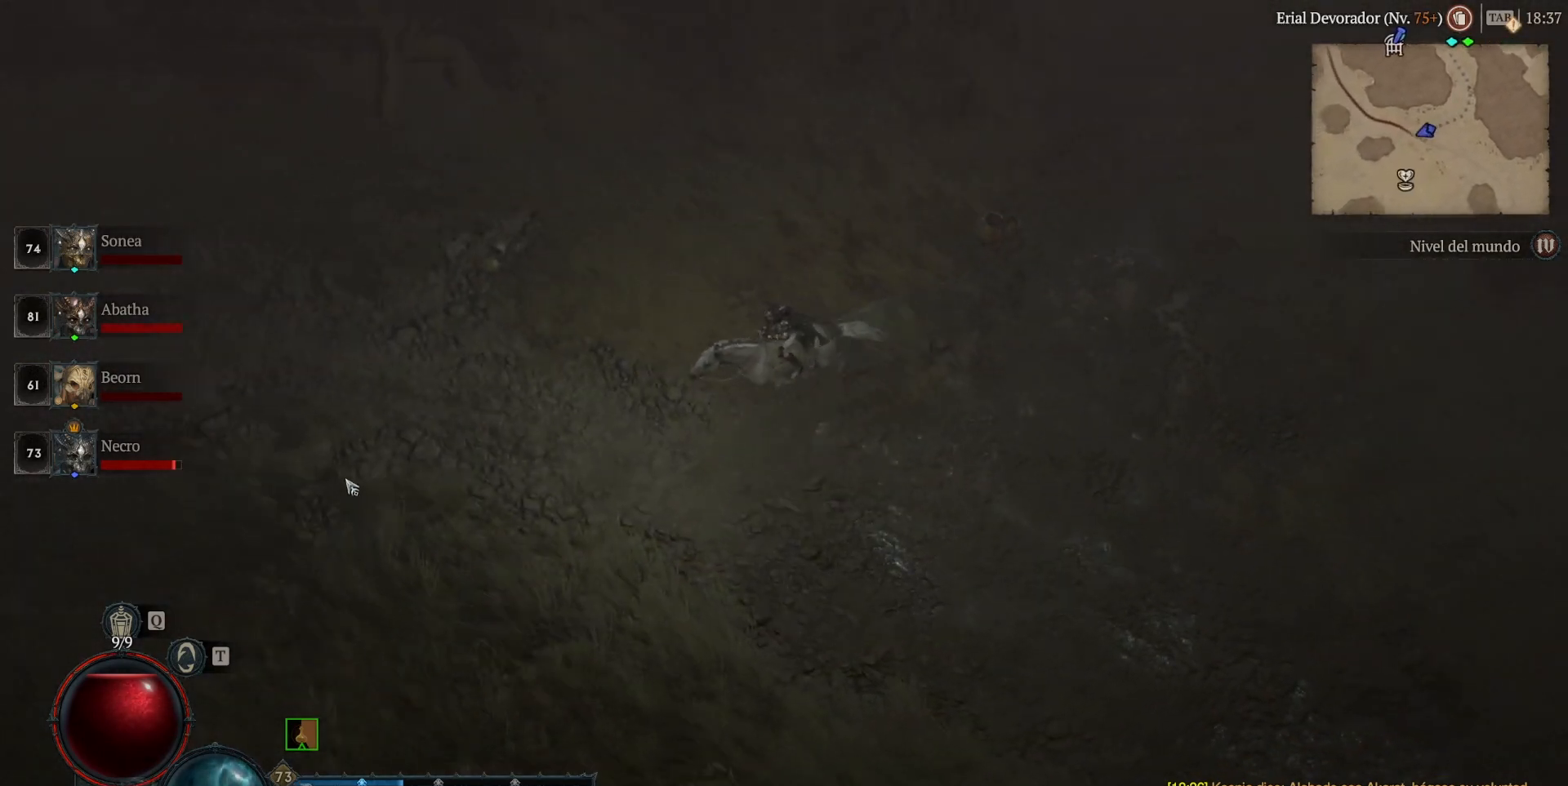
{"keys": [], "mouse": ["left"], "events": []}
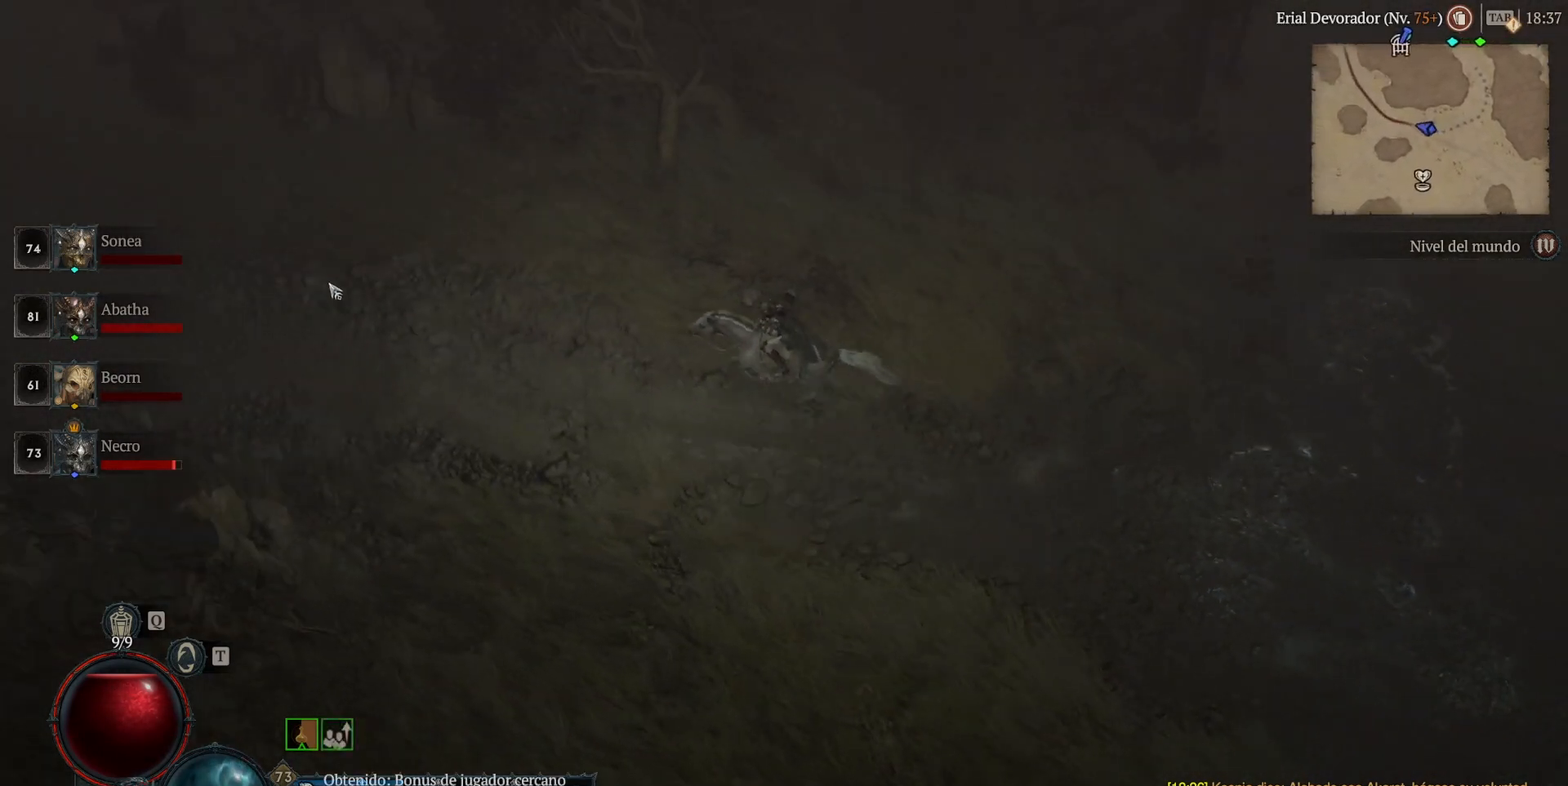
{"keys": [], "mouse": ["left"], "events": []}
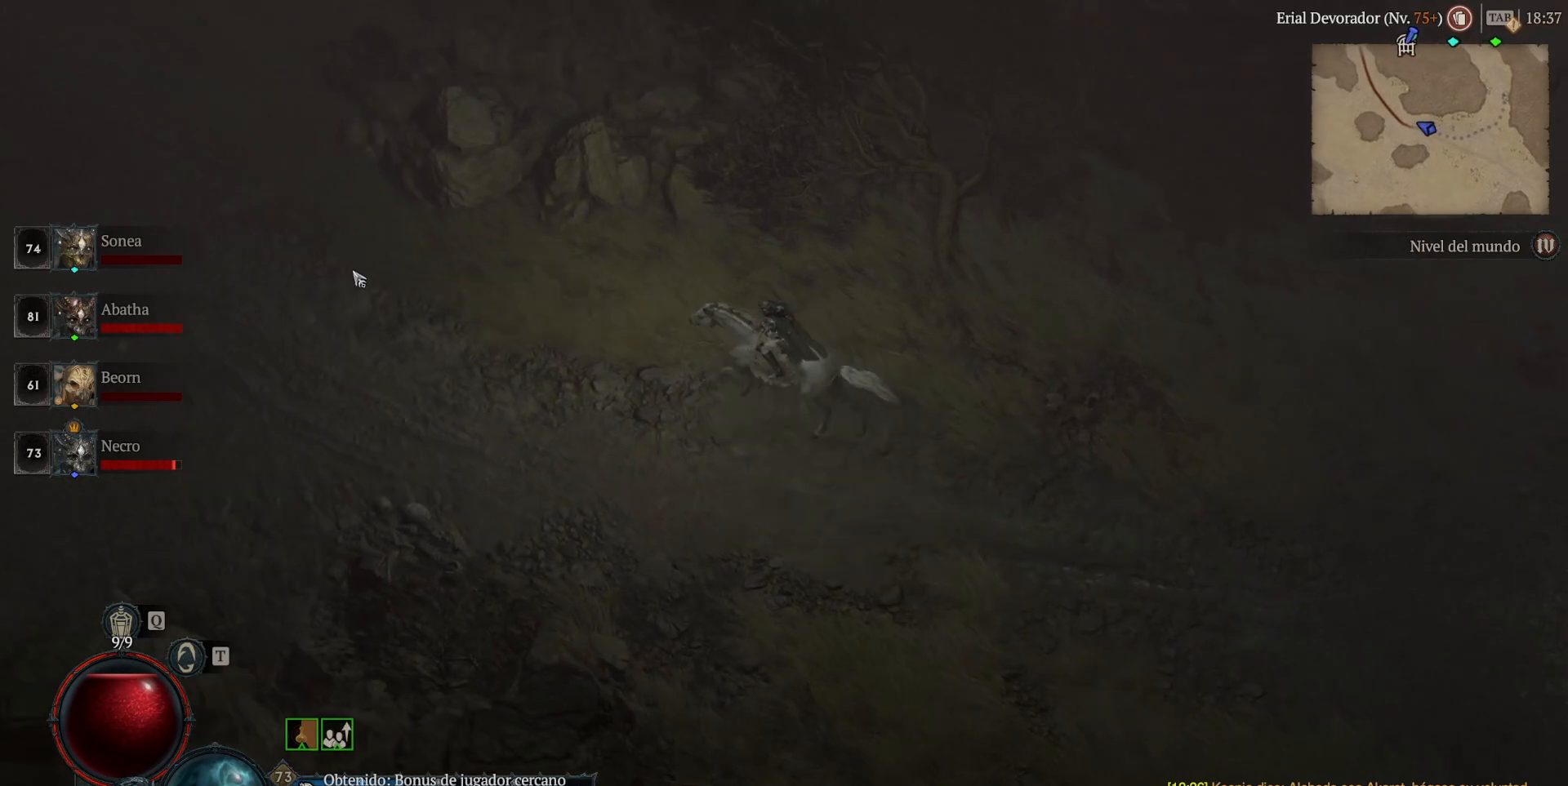
{"keys": [], "mouse": ["left"], "events": []}
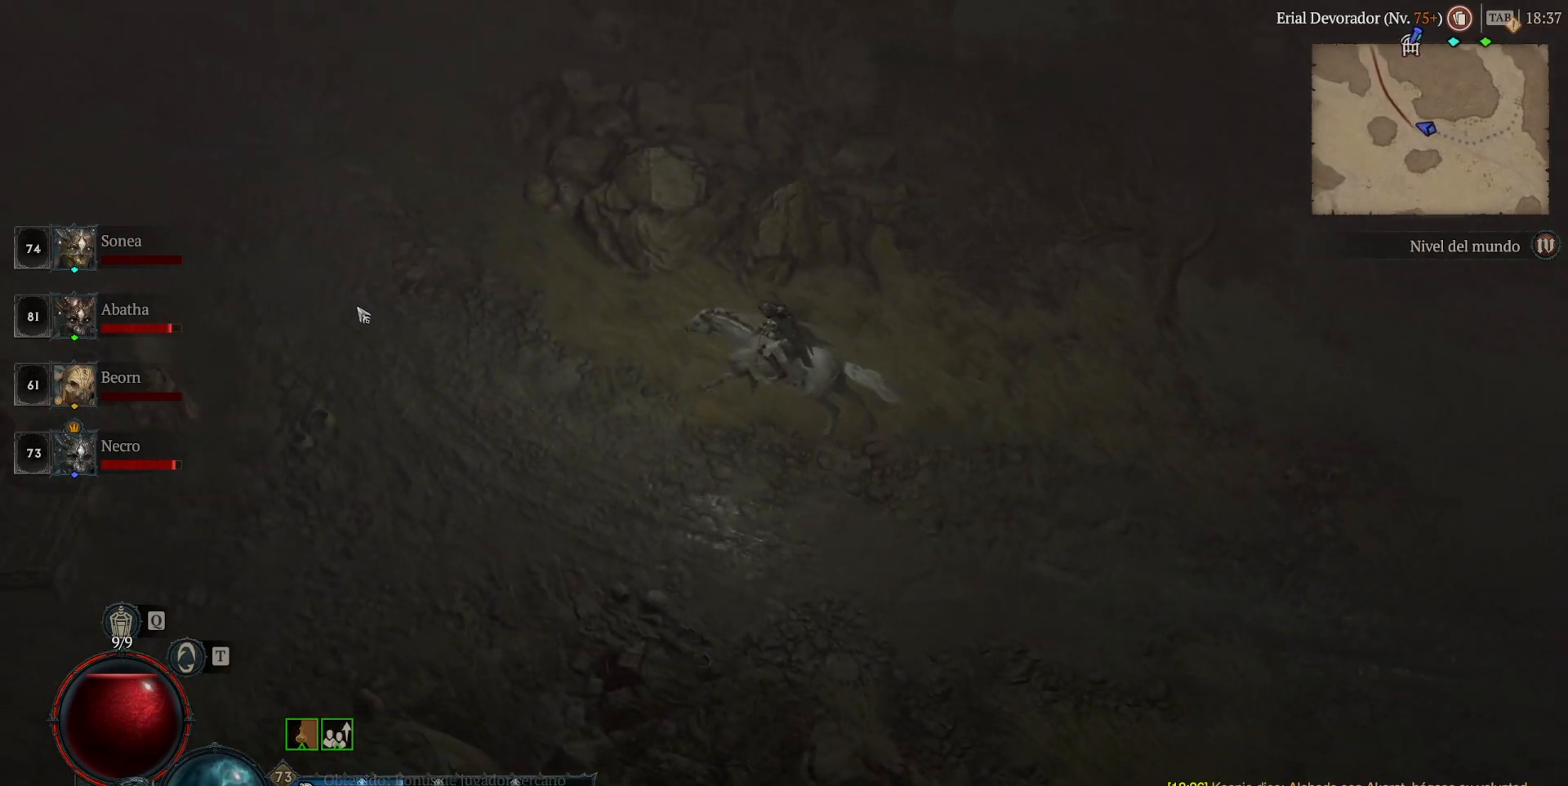
{"keys": ["space"], "mouse": ["left"], "events": [[480, "space", "down"]]}
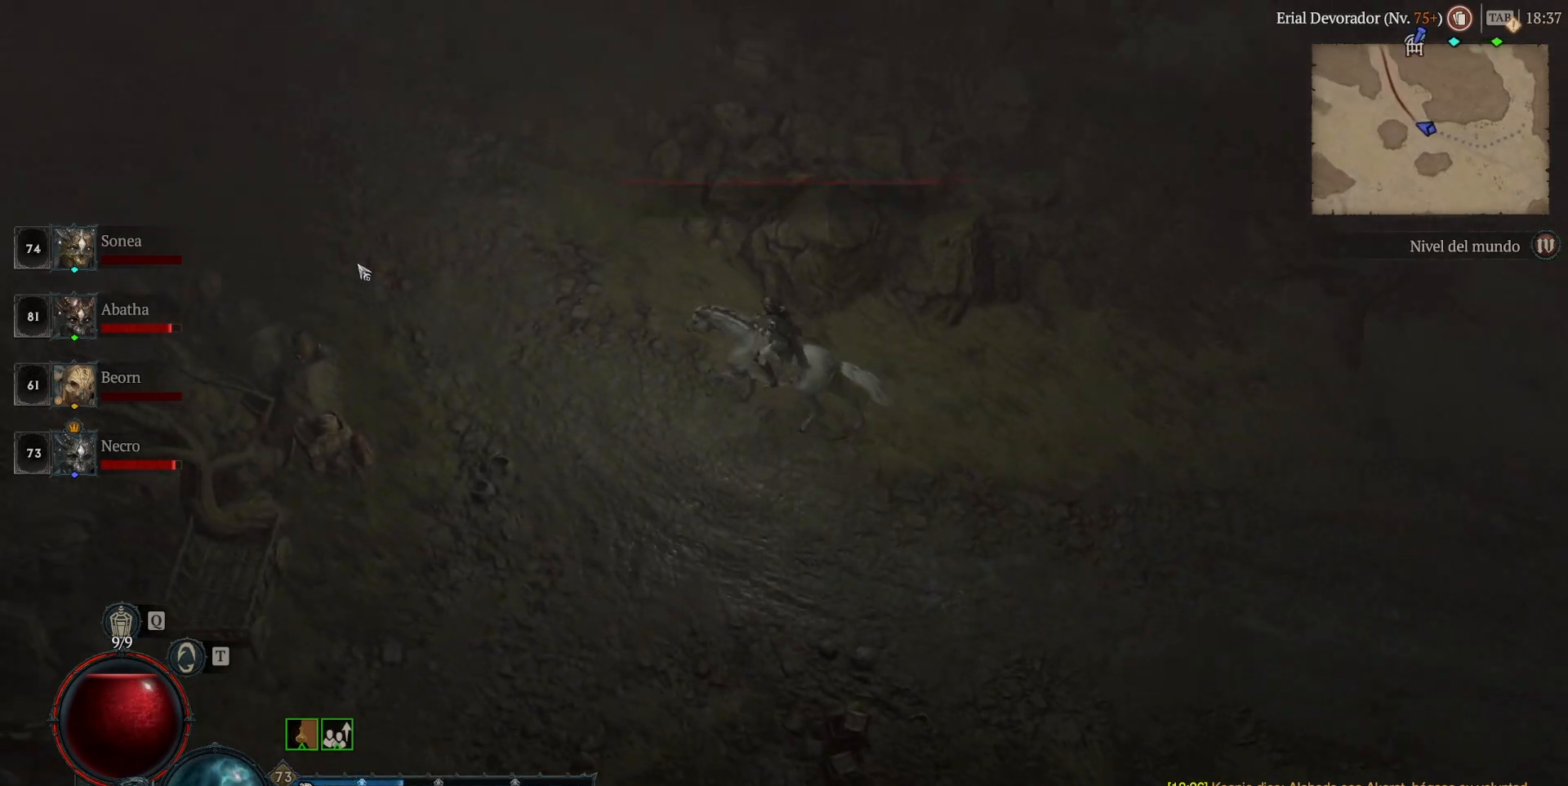
{"keys": [], "mouse": ["left"], "events": [[120, "space", "up"]]}
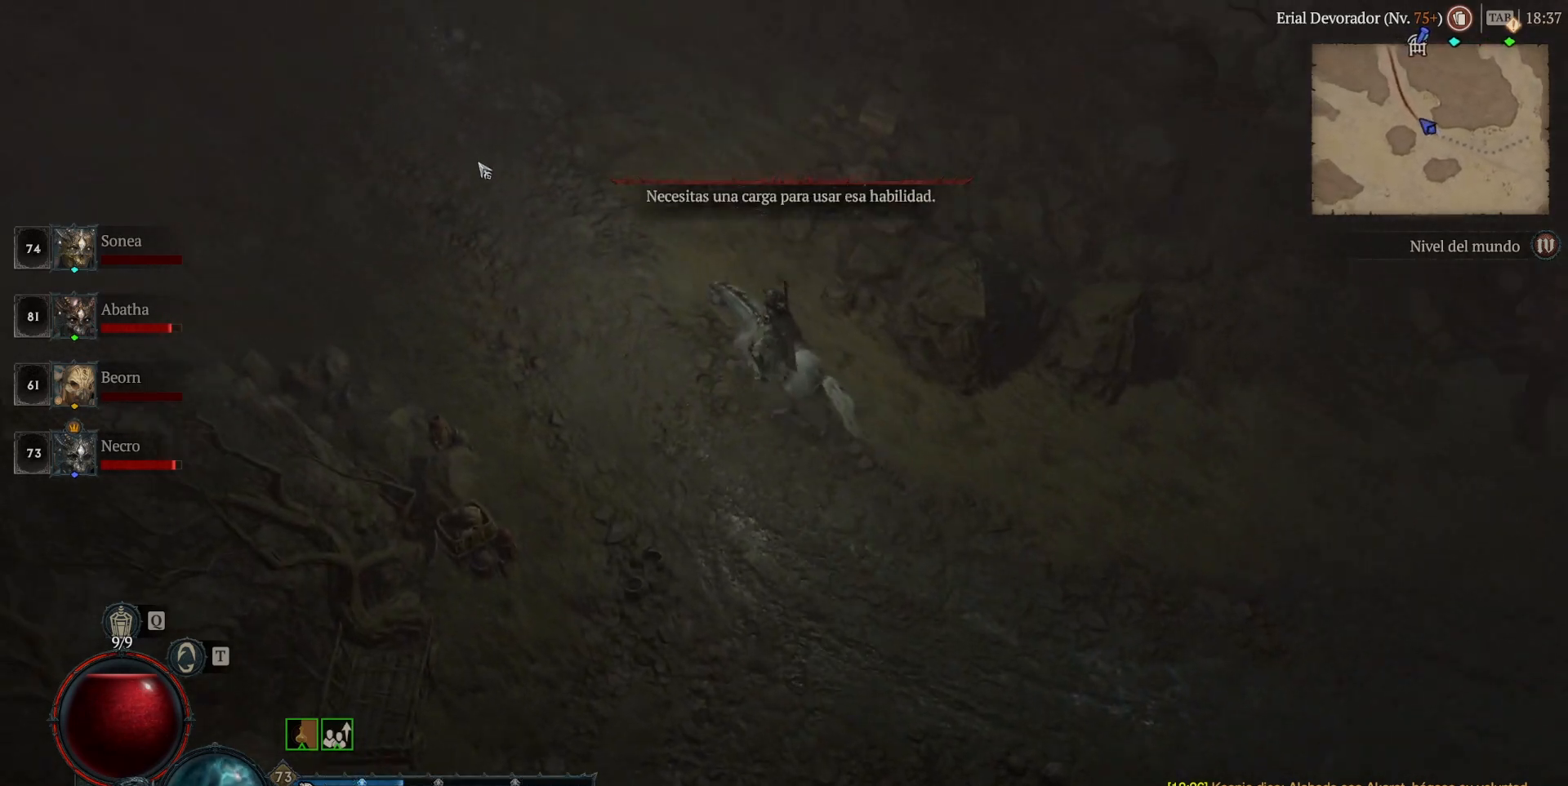
{"keys": [], "mouse": ["left"], "events": []}
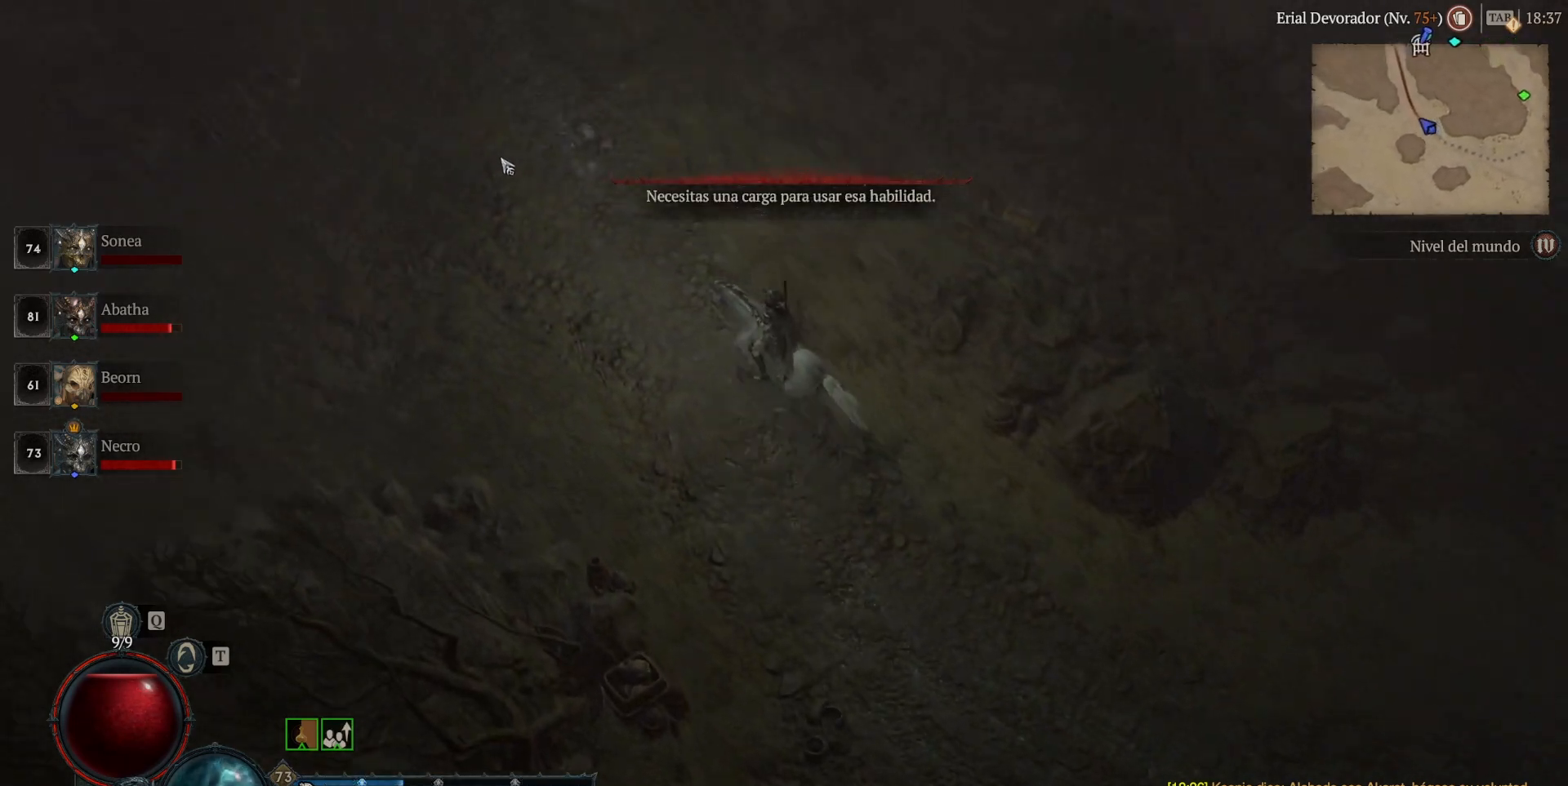
{"keys": [], "mouse": ["left"], "events": []}